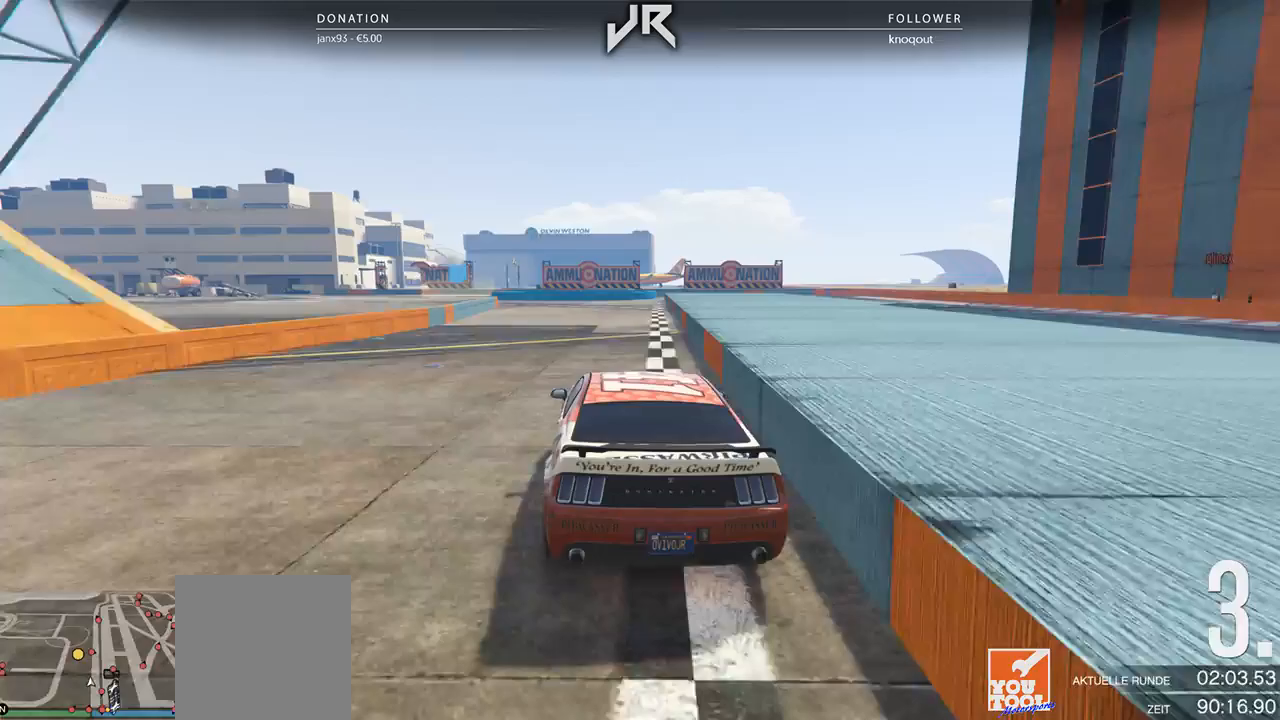
Gameplay with a controller (Xbox layout); each line is a JSON object with the inputs held at the frame after it. "events" lists button and stick changes between this image and that frame as [ms after this image, input, new state], when the widget could be followed in between. Not read: R2.
{"buttons": [], "left_stick": "center", "right_stick": "center", "events": [[83, "left_stick", "down-left"], [188, "left_stick", "center"], [292, "left_stick", "down-left"], [438, "left_stick", "center"]]}
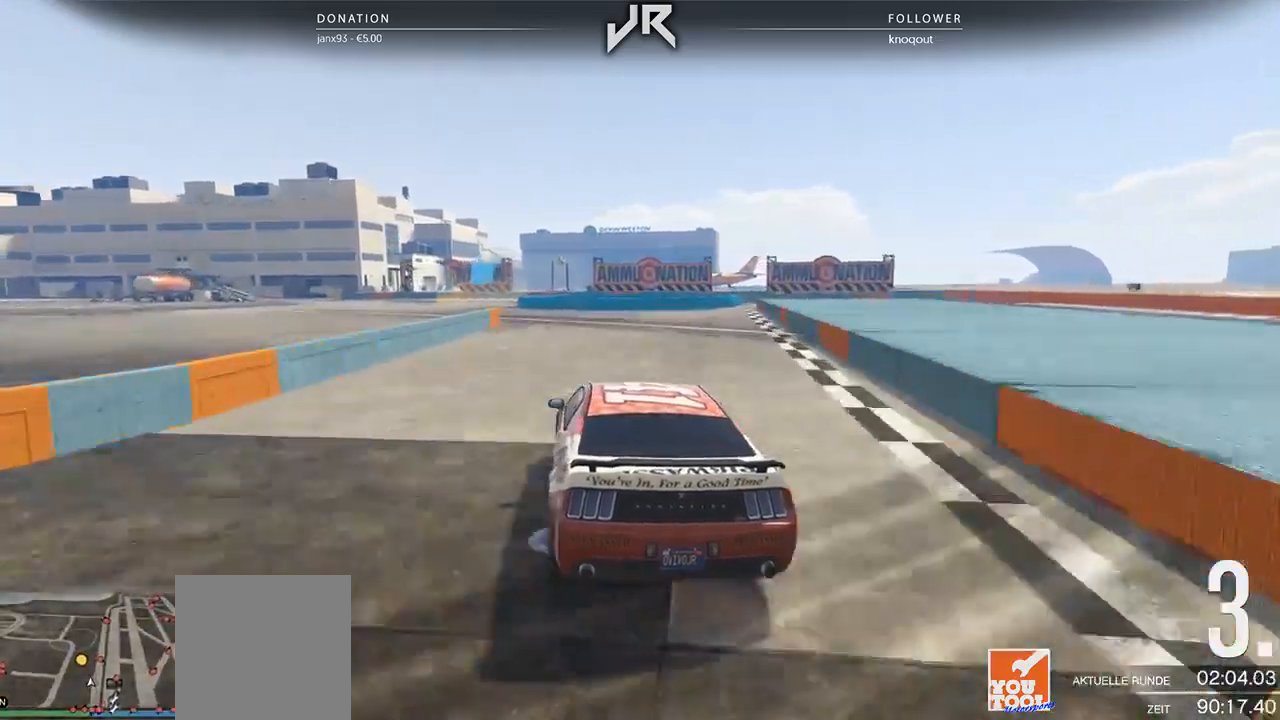
{"buttons": ["L2"], "left_stick": "center", "right_stick": "center", "events": [[104, "left_stick", "down-left"], [250, "left_stick", "center"], [333, "left_stick", "down-left"], [417, "left_stick", "center"], [500, "L2", "down"]]}
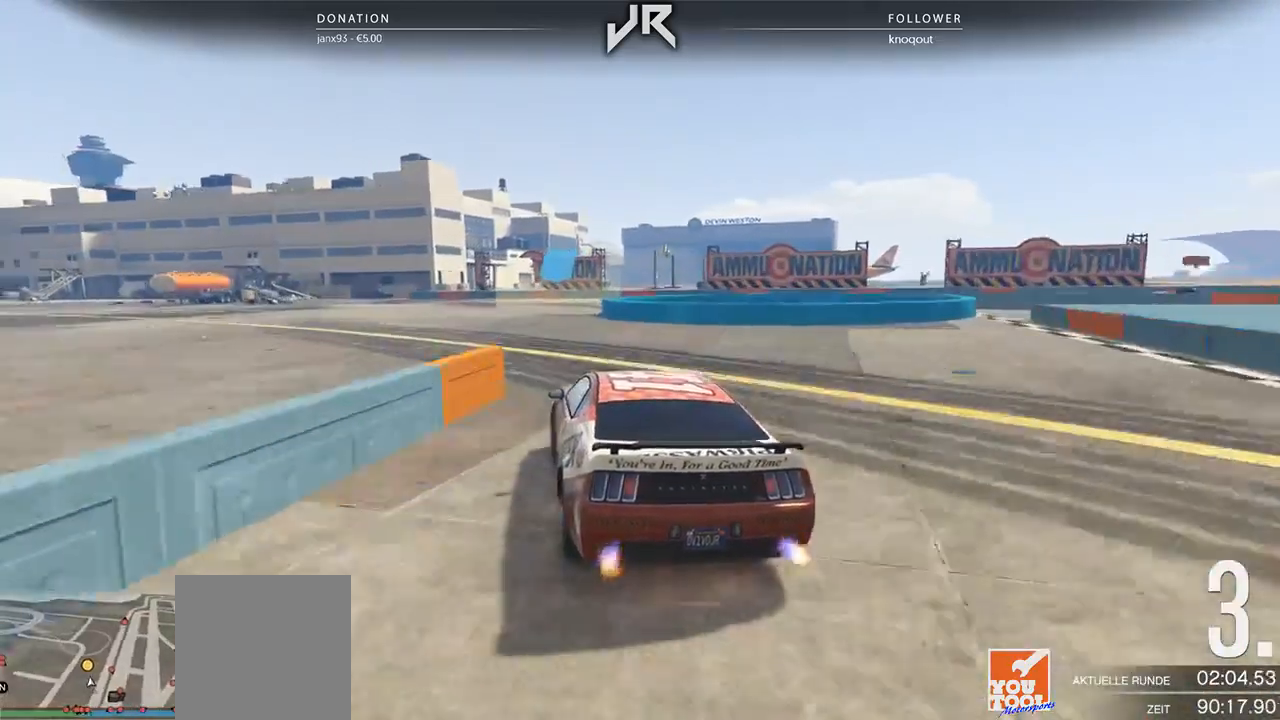
{"buttons": ["L2"], "left_stick": "right", "right_stick": "center", "events": [[312, "left_stick", "right"]]}
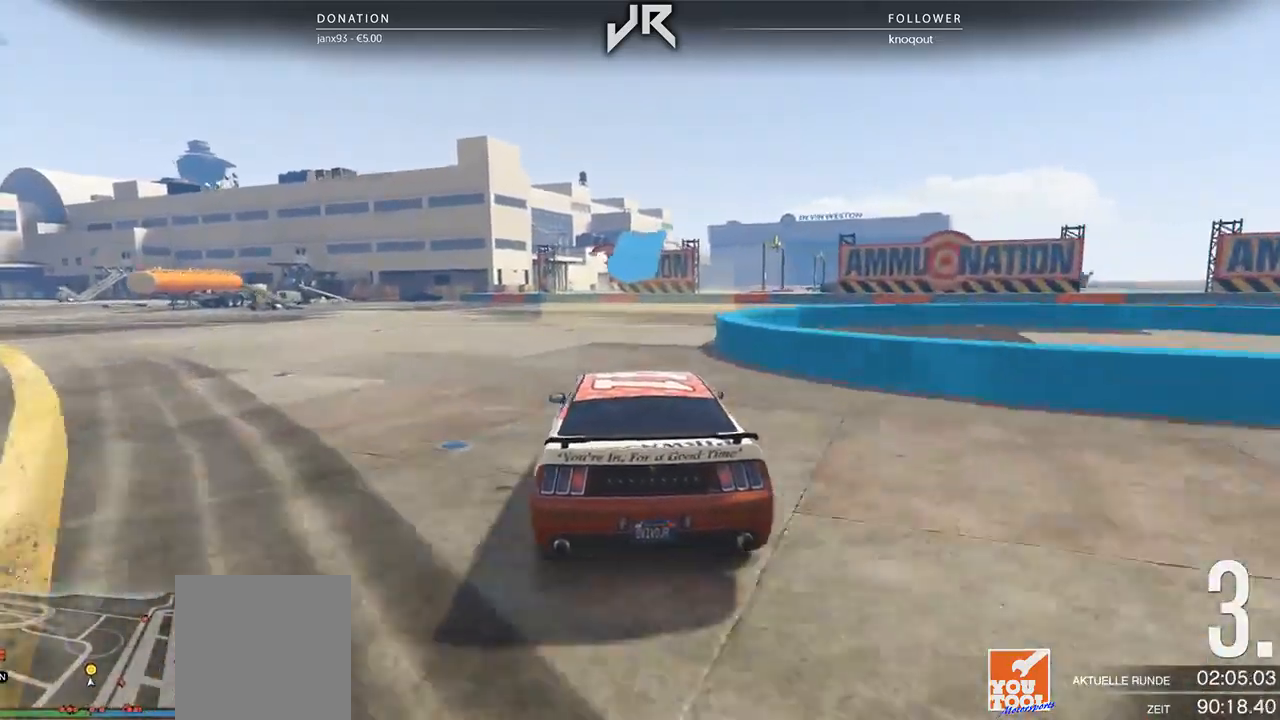
{"buttons": ["L2"], "left_stick": "right", "right_stick": "center", "events": [[21, "left_stick", "center"], [125, "left_stick", "right"]]}
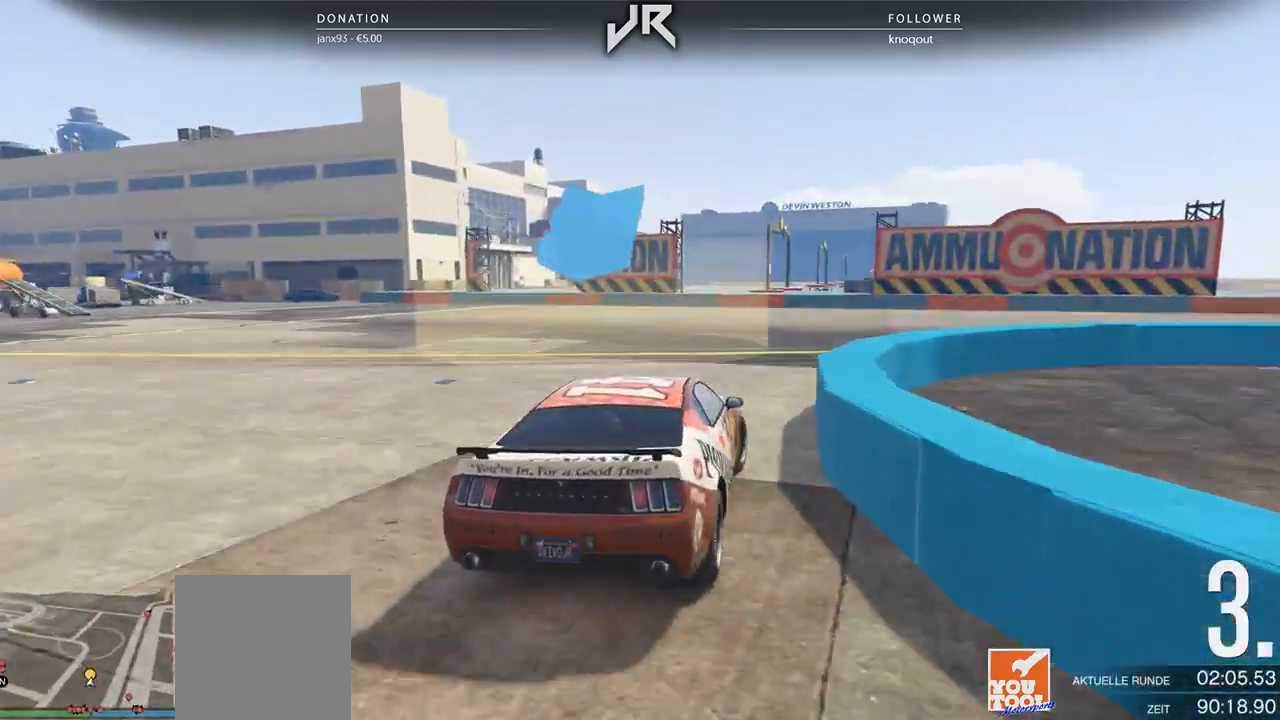
{"buttons": [], "left_stick": "right", "right_stick": "center", "events": [[21, "L2", "up"], [354, "left_stick", "center"], [417, "left_stick", "right"]]}
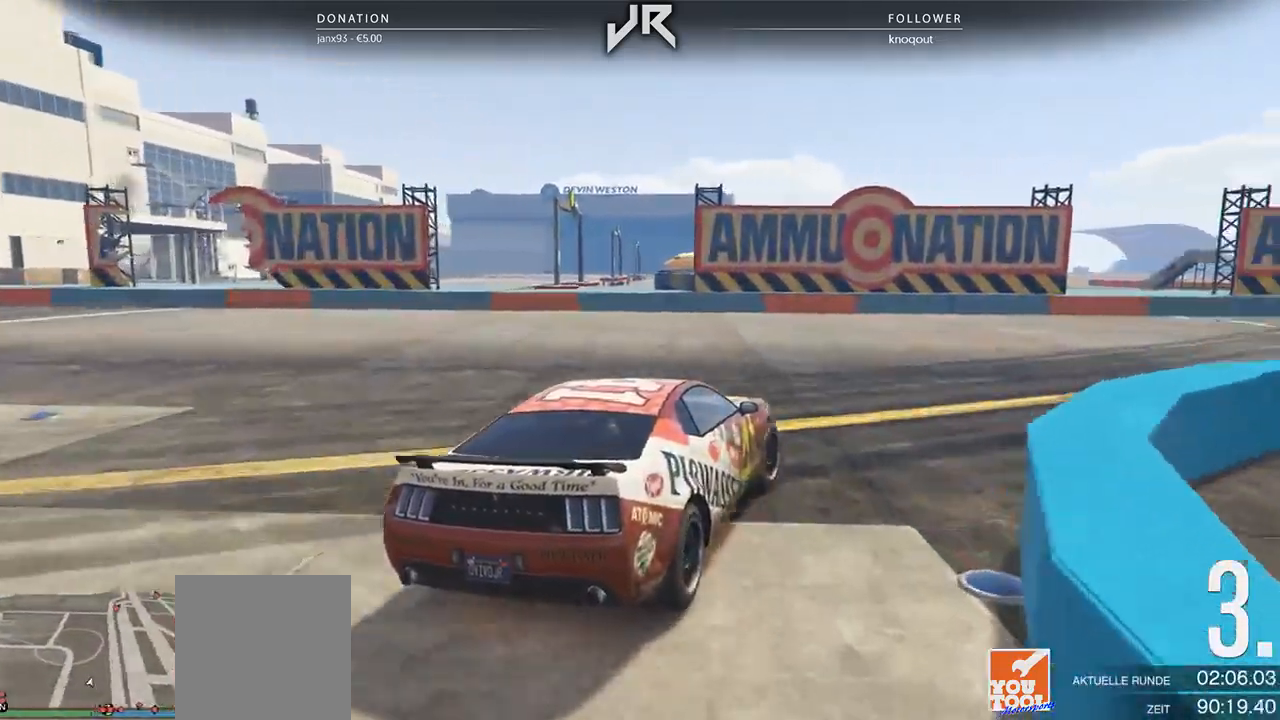
{"buttons": [], "left_stick": "right", "right_stick": "center", "events": [[312, "left_stick", "center"], [375, "left_stick", "right"]]}
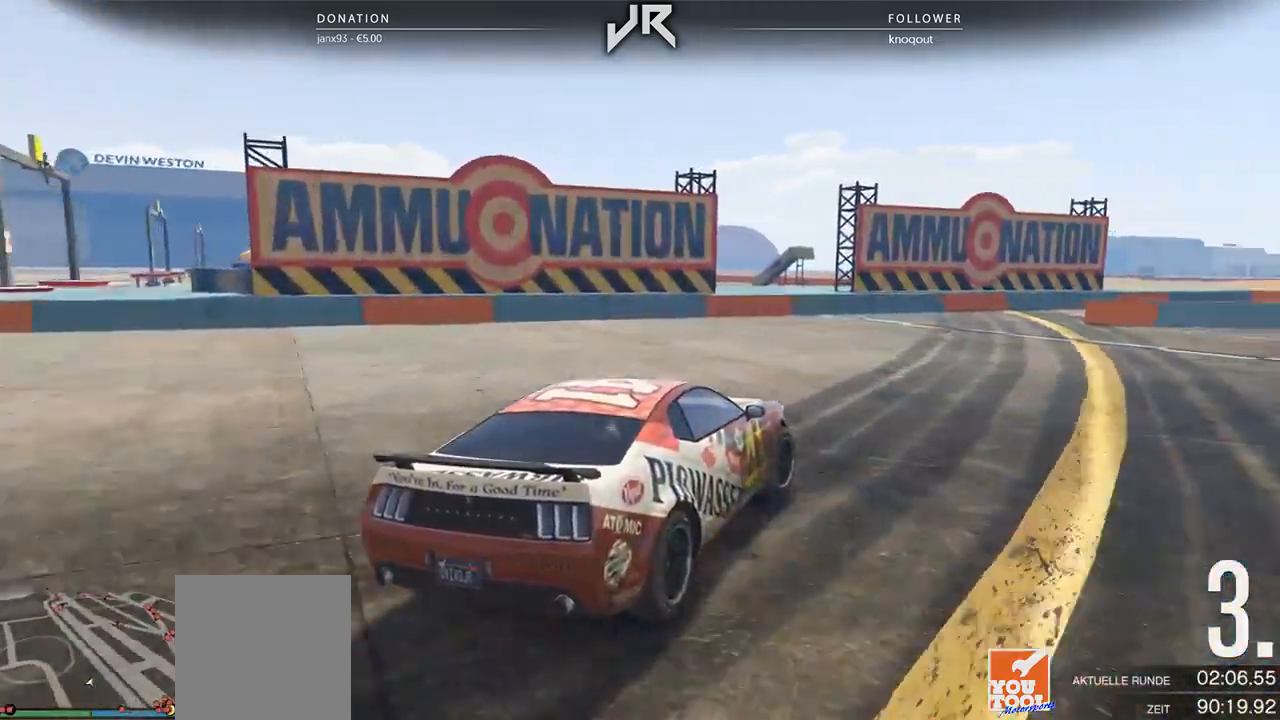
{"buttons": [], "left_stick": "right", "right_stick": "center", "events": [[62, "left_stick", "center"], [146, "left_stick", "right"], [438, "left_stick", "center"], [500, "left_stick", "right"]]}
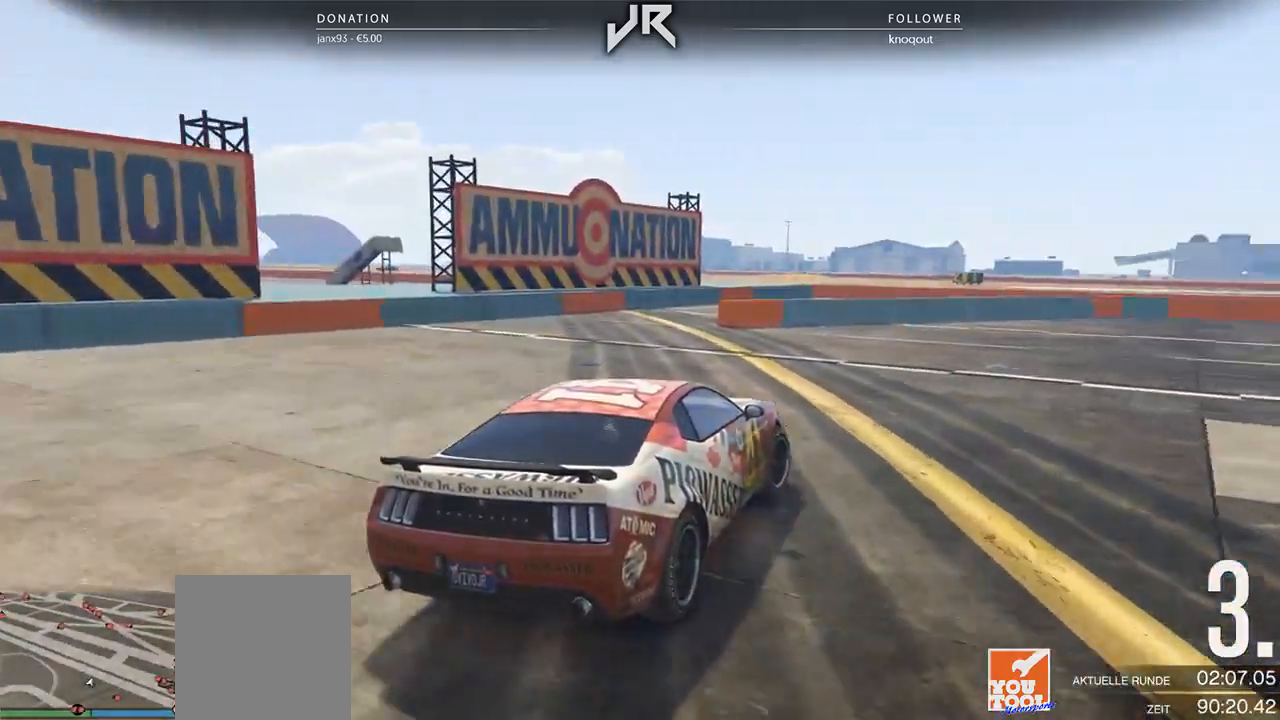
{"buttons": [], "left_stick": "center", "right_stick": "center", "events": [[167, "left_stick", "center"], [271, "left_stick", "right"], [417, "left_stick", "center"]]}
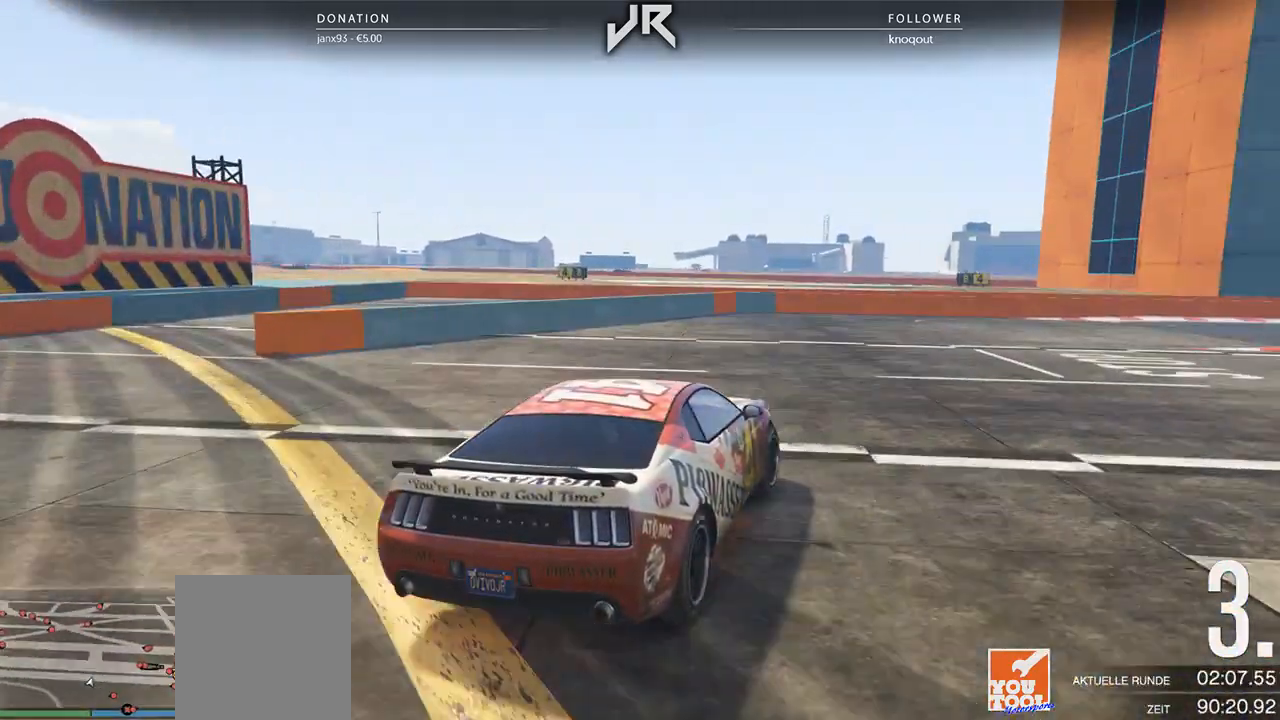
{"buttons": [], "left_stick": "center", "right_stick": "center", "events": [[62, "left_stick", "right"], [188, "left_stick", "center"], [333, "left_stick", "right"], [458, "left_stick", "center"]]}
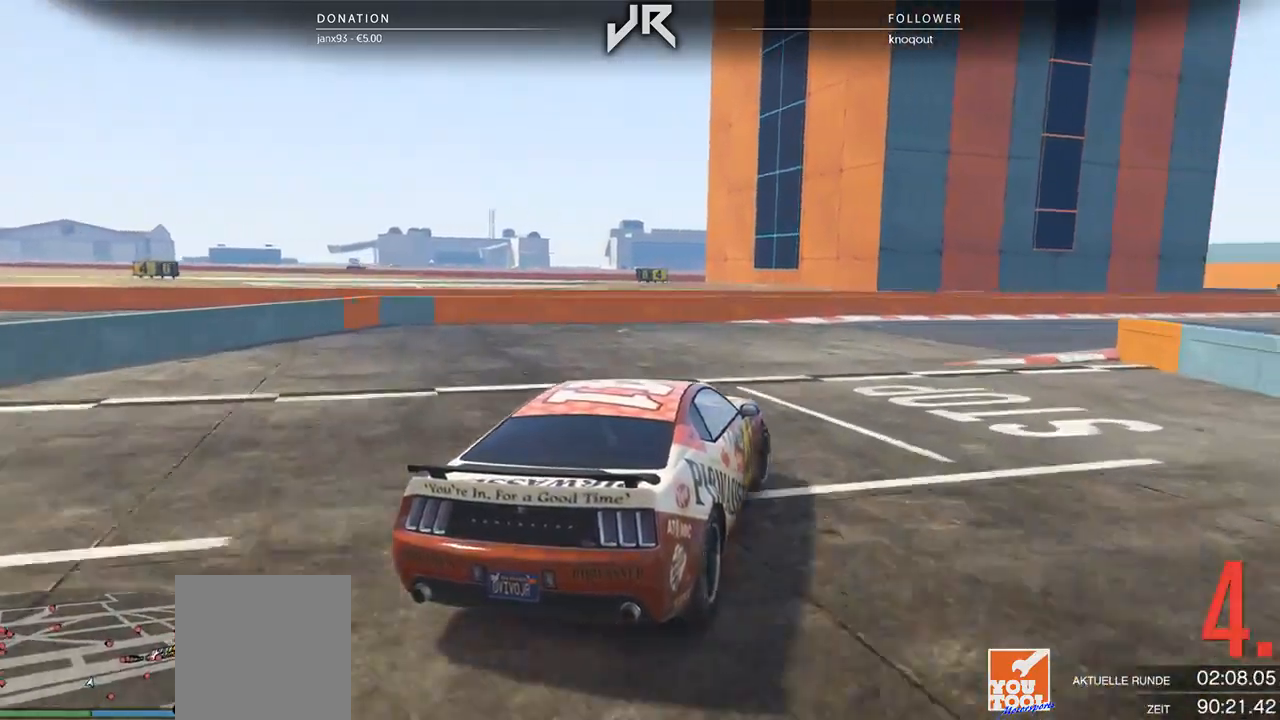
{"buttons": [], "left_stick": "center", "right_stick": "center", "events": [[83, "left_stick", "right"], [188, "left_stick", "center"], [312, "left_stick", "right"], [458, "left_stick", "center"]]}
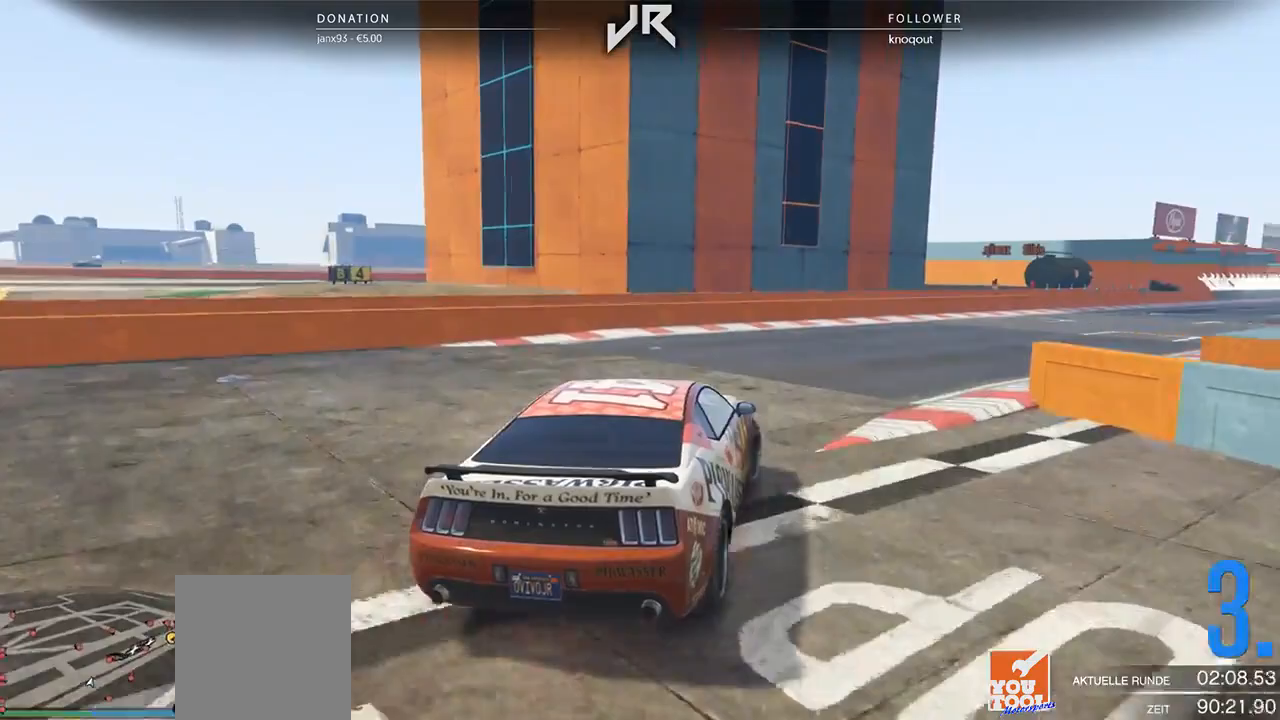
{"buttons": [], "left_stick": "center", "right_stick": "center", "events": [[83, "left_stick", "right"], [188, "left_stick", "center"], [375, "left_stick", "right"], [479, "left_stick", "center"]]}
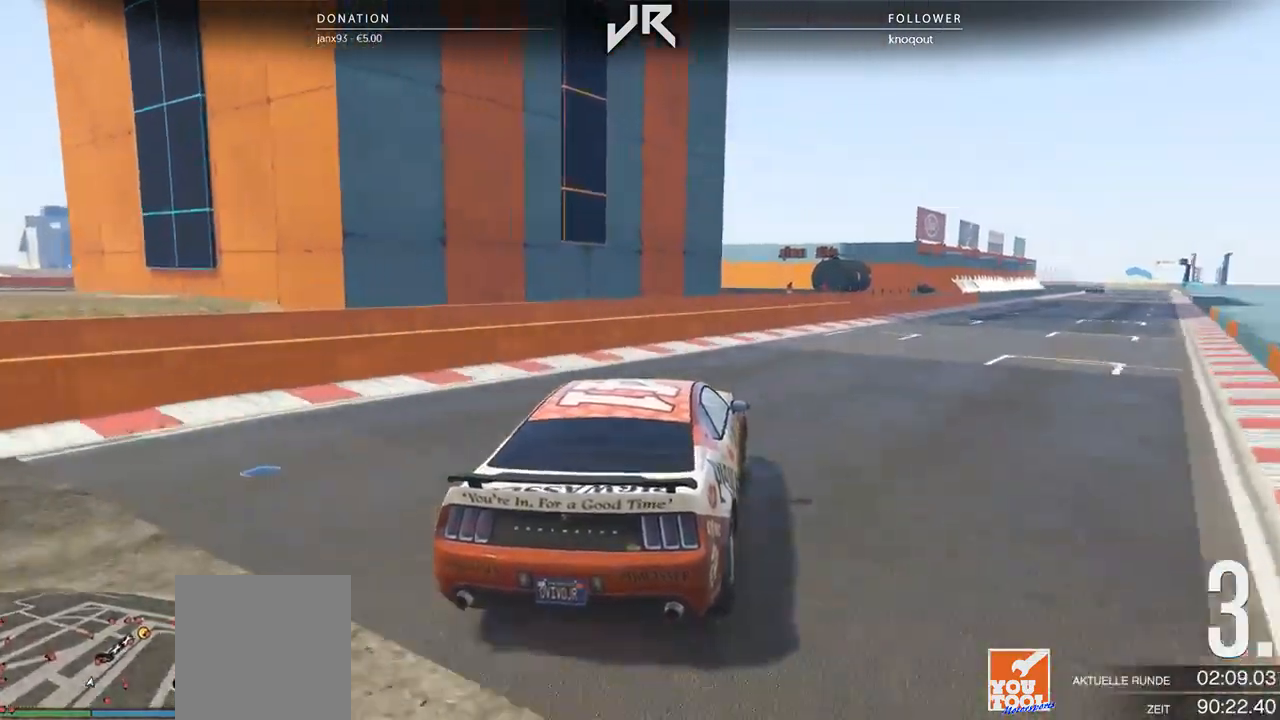
{"buttons": [], "left_stick": "center", "right_stick": "center", "events": [[146, "left_stick", "right"], [271, "left_stick", "center"], [417, "left_stick", "right"], [500, "left_stick", "center"]]}
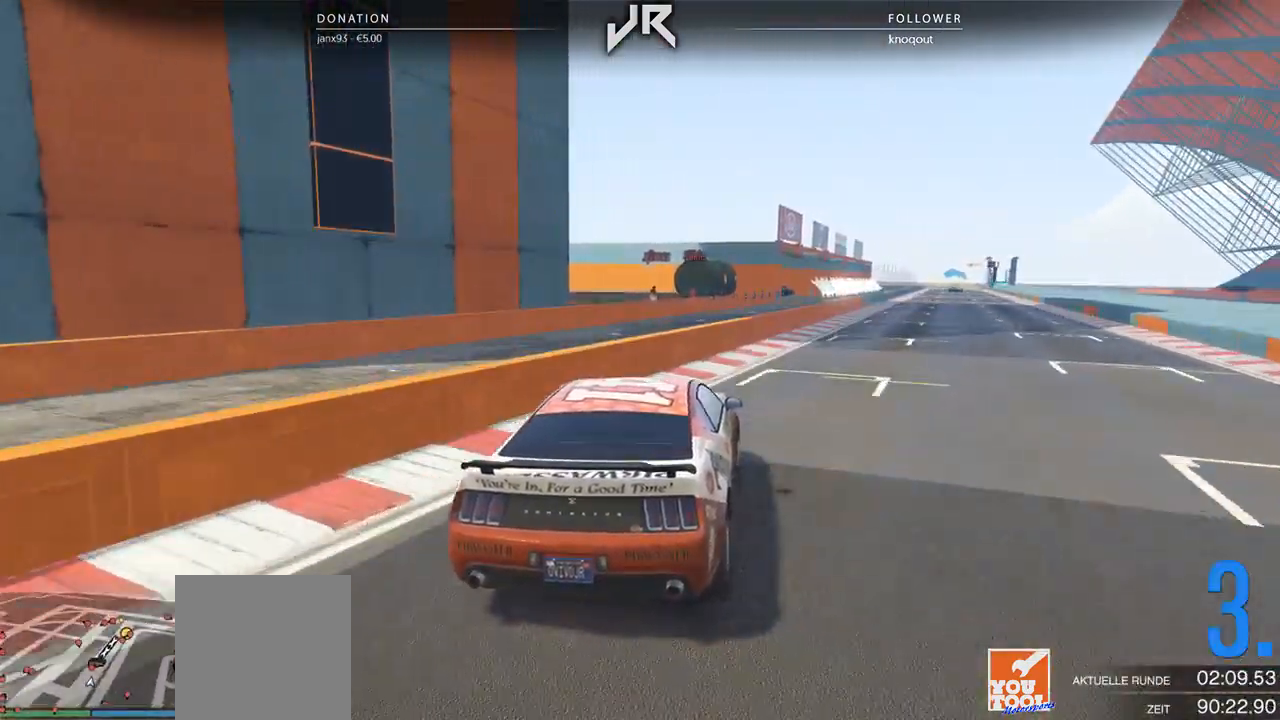
{"buttons": [], "left_stick": "center", "right_stick": "center", "events": [[167, "left_stick", "right"], [229, "left_stick", "center"], [375, "left_stick", "right"], [458, "left_stick", "center"]]}
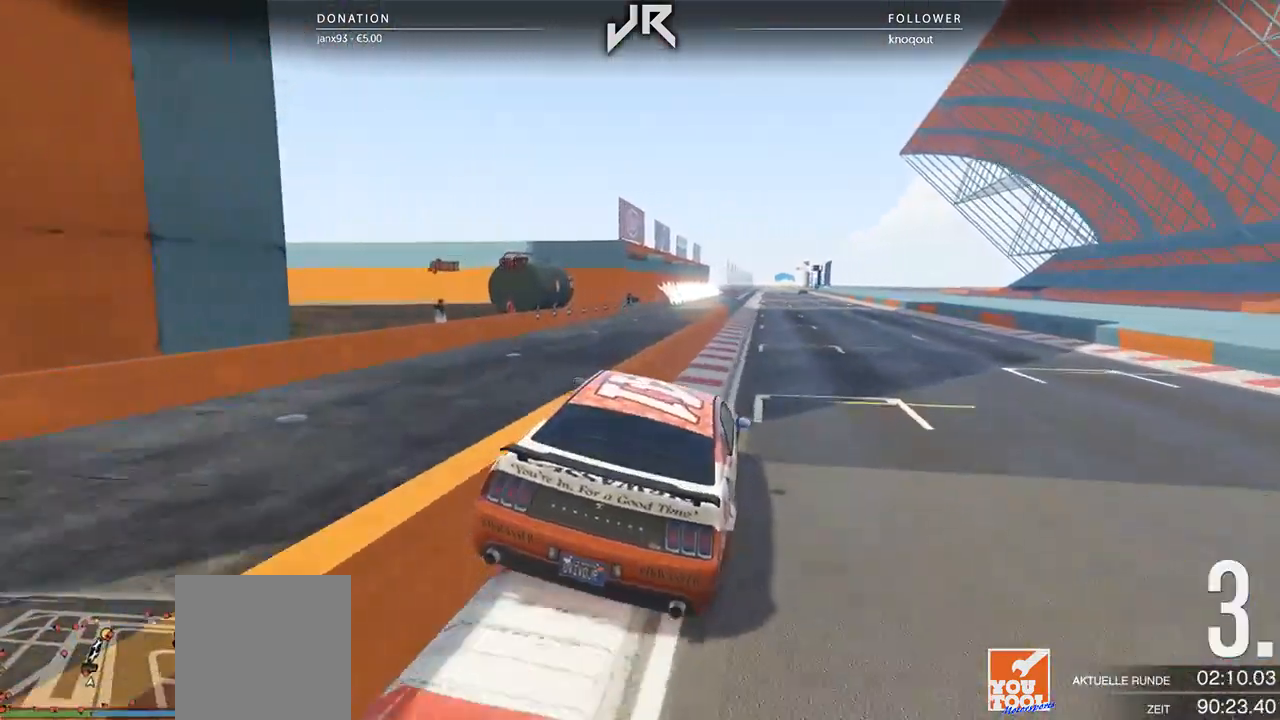
{"buttons": [], "left_stick": "left", "right_stick": "center", "events": [[500, "left_stick", "left"]]}
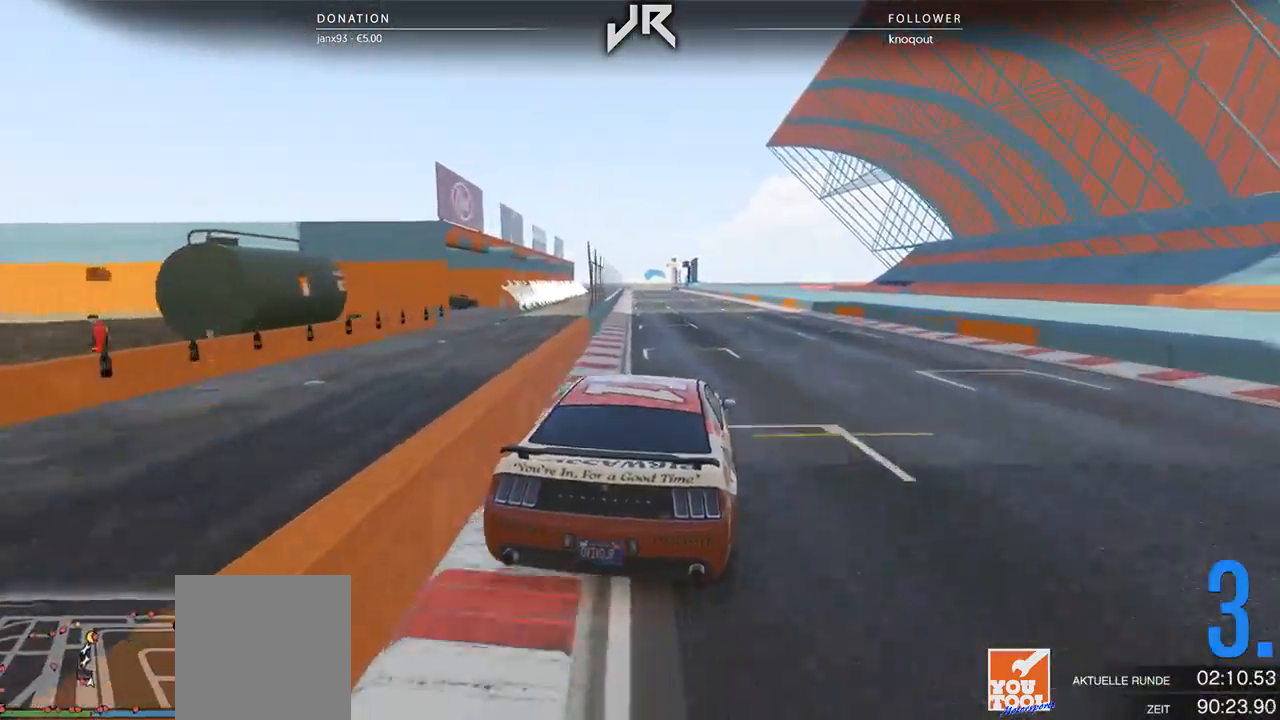
{"buttons": [], "left_stick": "center", "right_stick": "center", "events": [[104, "left_stick", "center"], [229, "left_stick", "left"], [333, "left_stick", "center"]]}
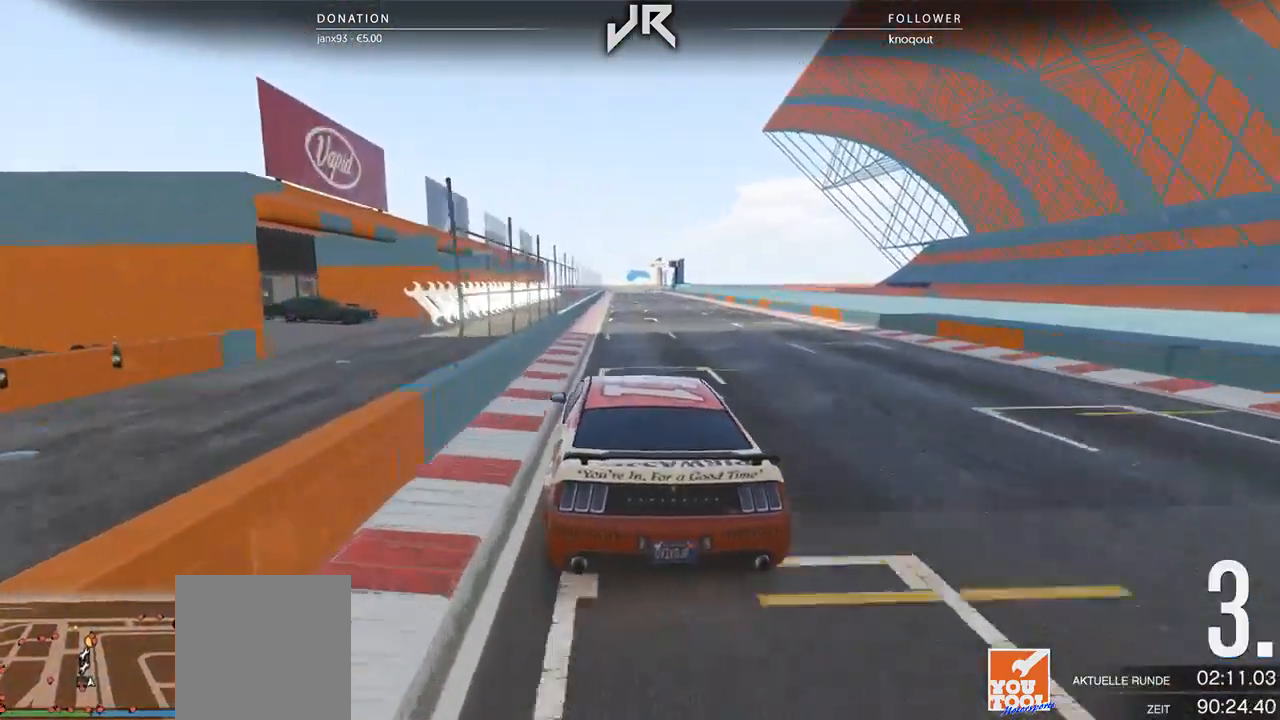
{"buttons": [], "left_stick": "center", "right_stick": "center", "events": [[188, "left_stick", "right"], [354, "left_stick", "center"]]}
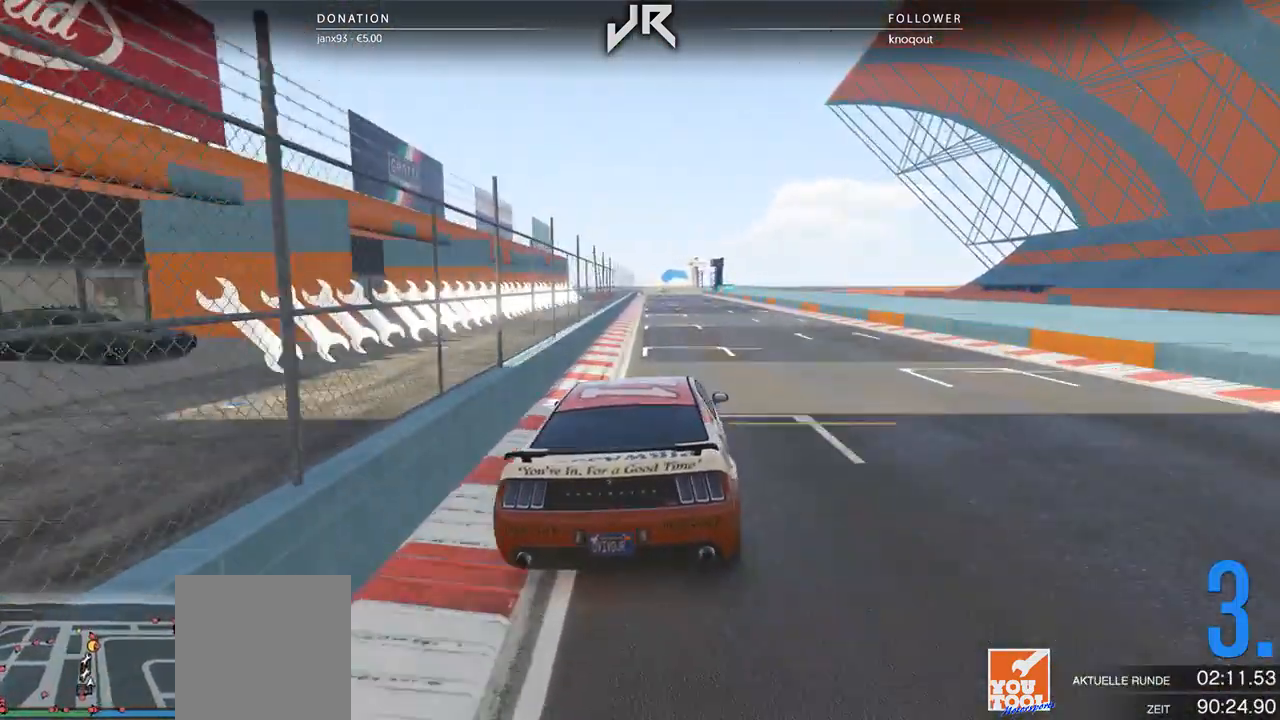
{"buttons": [], "left_stick": "center", "right_stick": "center", "events": [[21, "left_stick", "down-left"], [208, "left_stick", "center"]]}
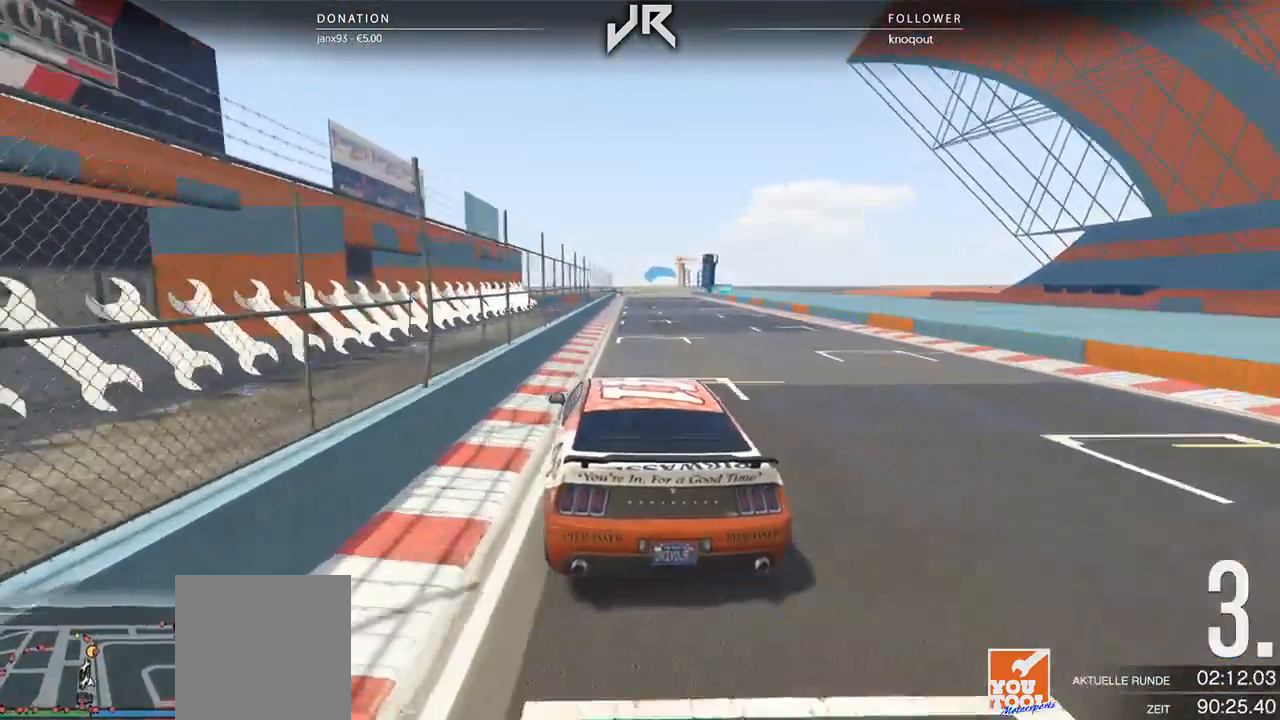
{"buttons": [], "left_stick": "center", "right_stick": "center", "events": [[188, "left_stick", "right"], [354, "left_stick", "center"]]}
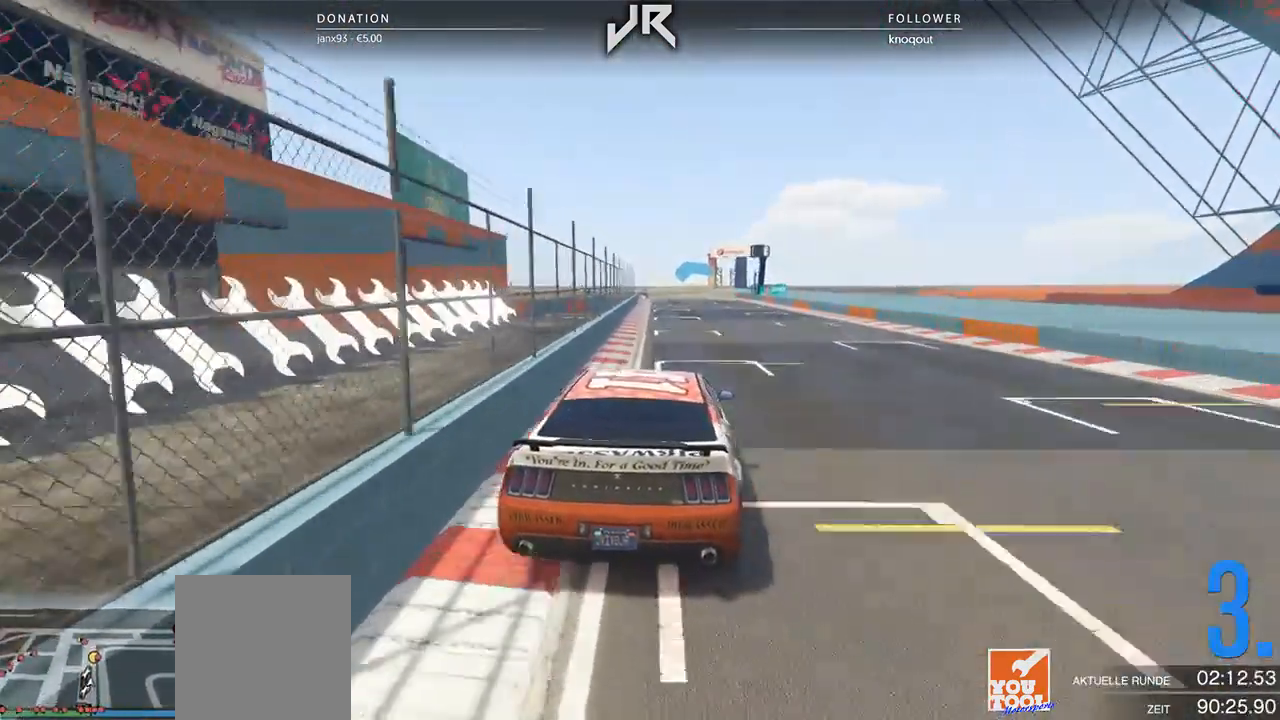
{"buttons": [], "left_stick": "center", "right_stick": "center", "events": [[42, "left_stick", "right"], [146, "left_stick", "center"]]}
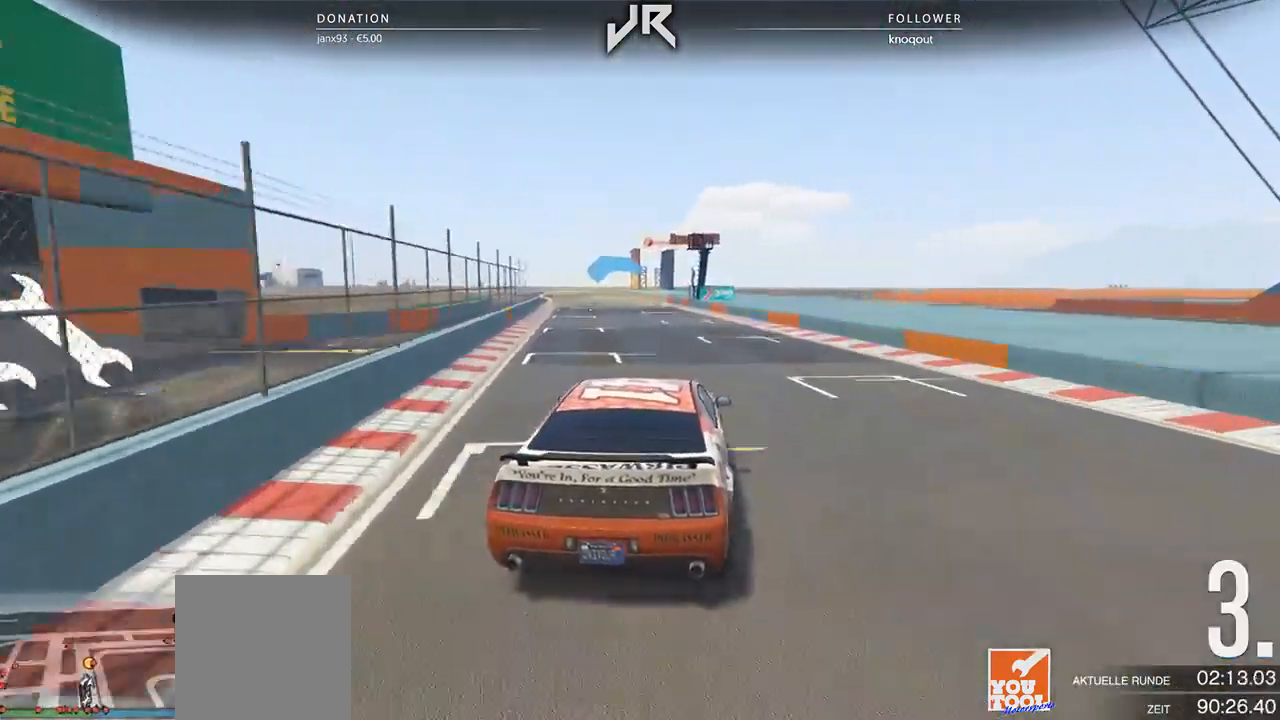
{"buttons": [], "left_stick": "left", "right_stick": "center", "events": [[438, "left_stick", "left"]]}
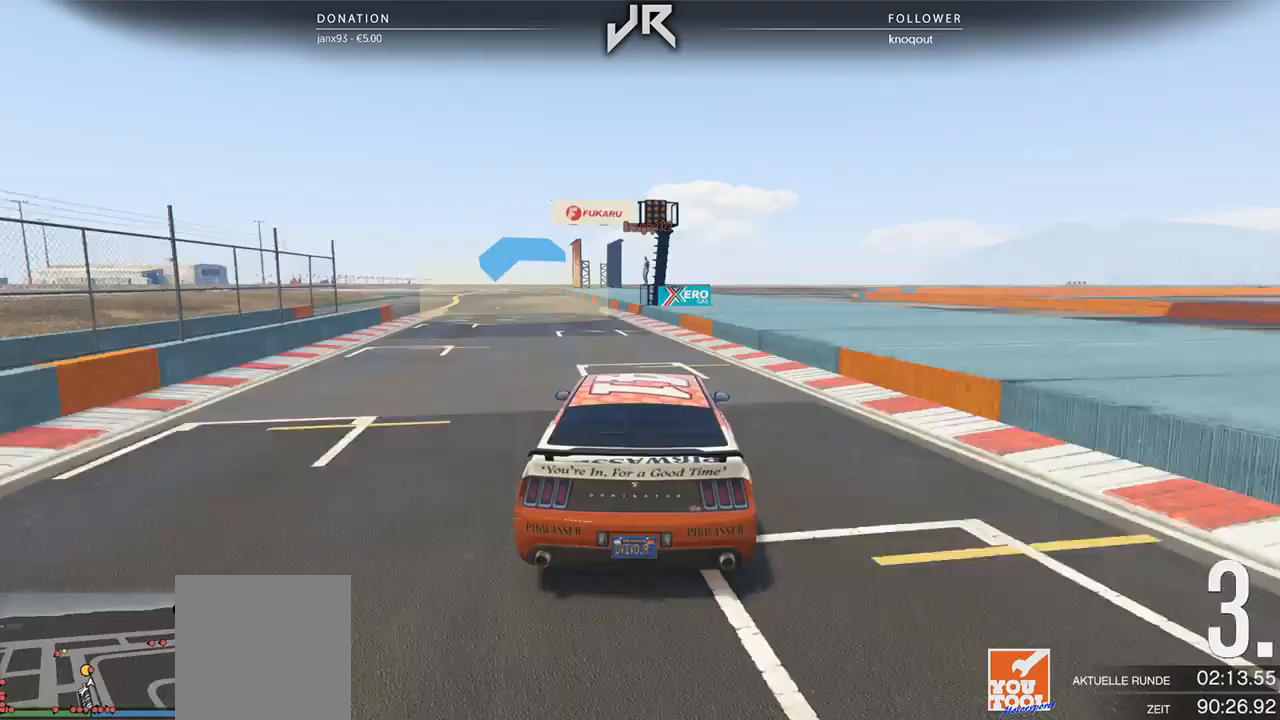
{"buttons": [], "left_stick": "center", "right_stick": "center", "events": [[42, "left_stick", "center"], [354, "left_stick", "down-left"], [500, "left_stick", "center"]]}
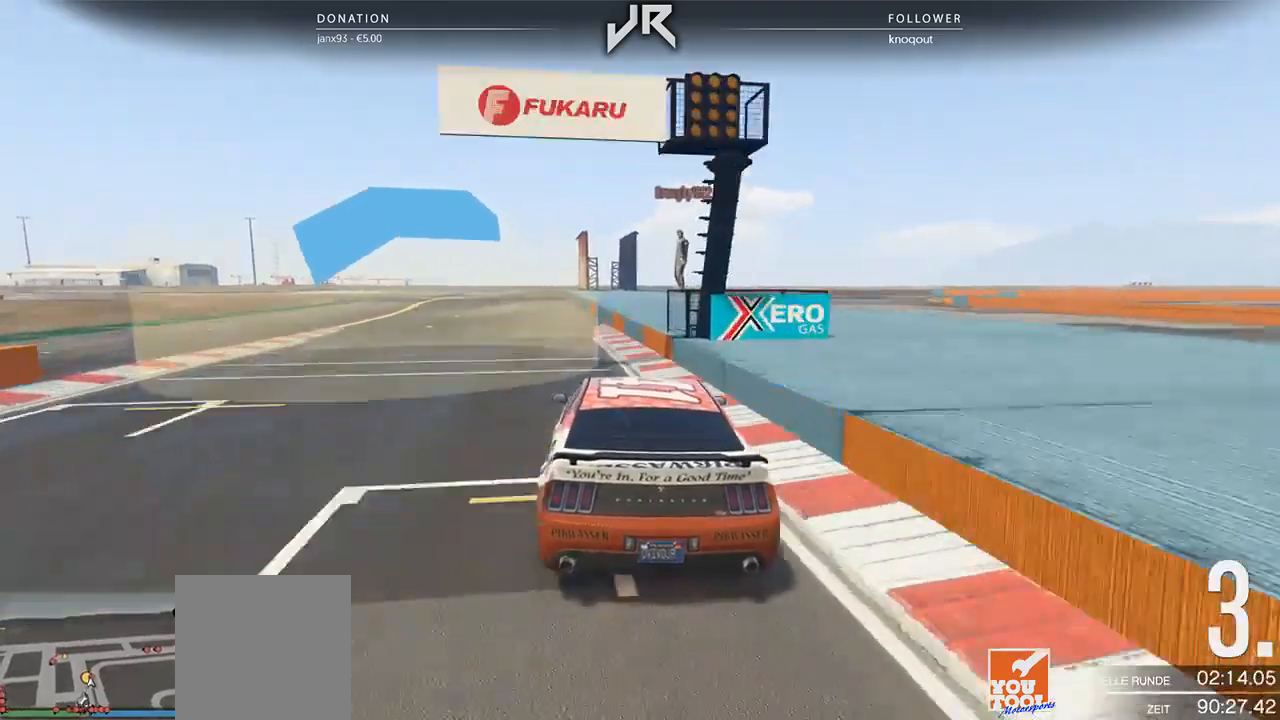
{"buttons": [], "left_stick": "center", "right_stick": "center", "events": [[125, "left_stick", "left"], [188, "left_stick", "center"], [354, "left_stick", "left"], [479, "left_stick", "center"]]}
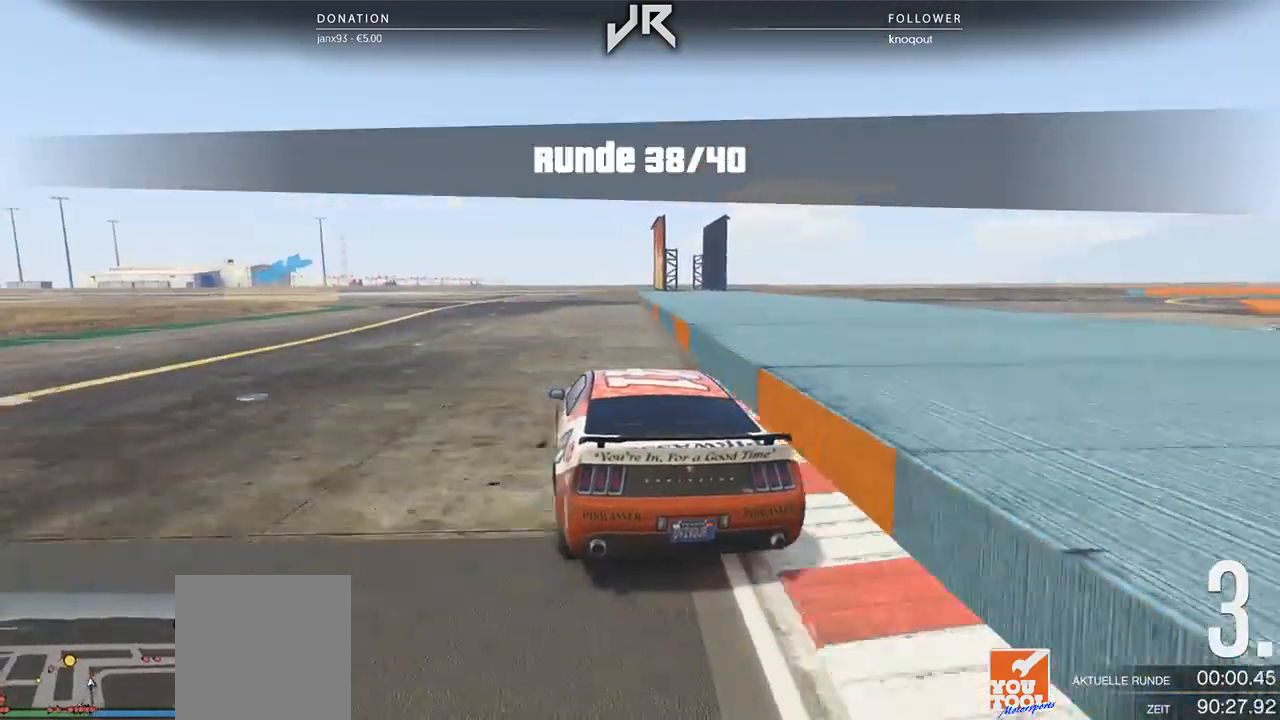
{"buttons": [], "left_stick": "center", "right_stick": "center", "events": [[125, "left_stick", "down-left"], [229, "left_stick", "center"], [312, "left_stick", "left"], [354, "L2", "down"], [458, "left_stick", "center"], [479, "L2", "up"]]}
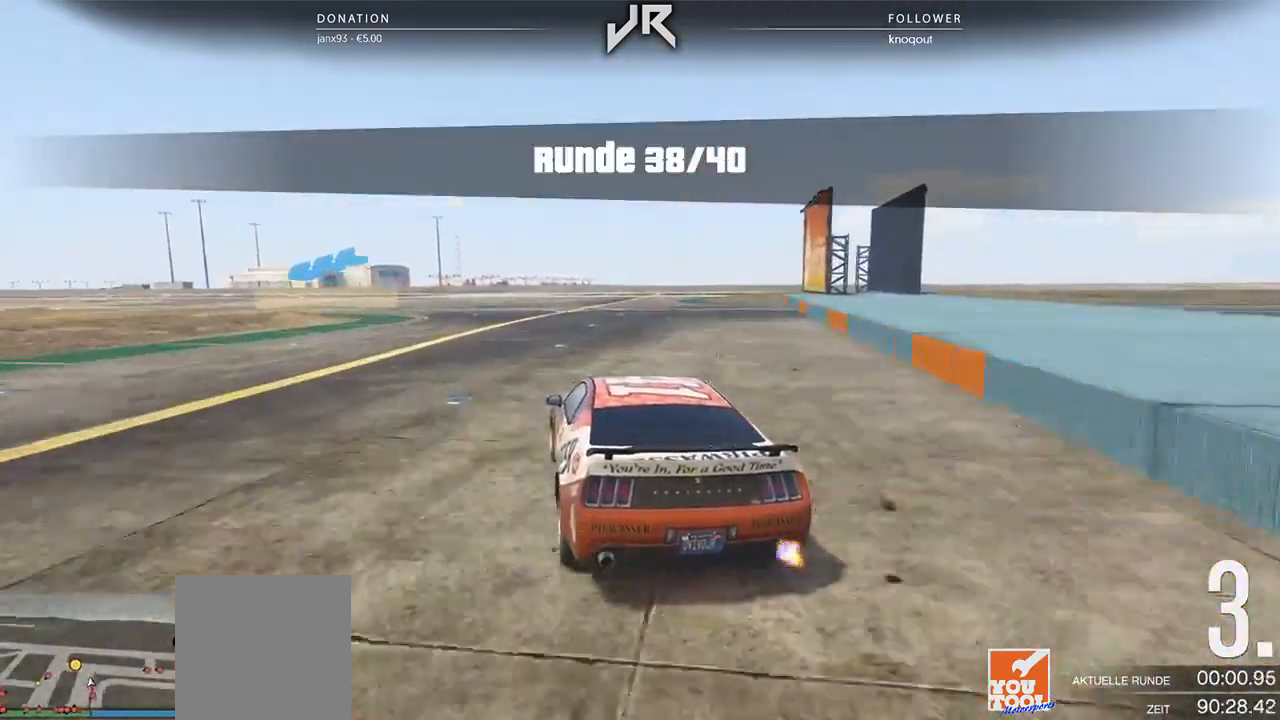
{"buttons": ["L2"], "left_stick": "center", "right_stick": "center", "events": [[83, "L2", "down"], [83, "left_stick", "left"], [417, "left_stick", "center"]]}
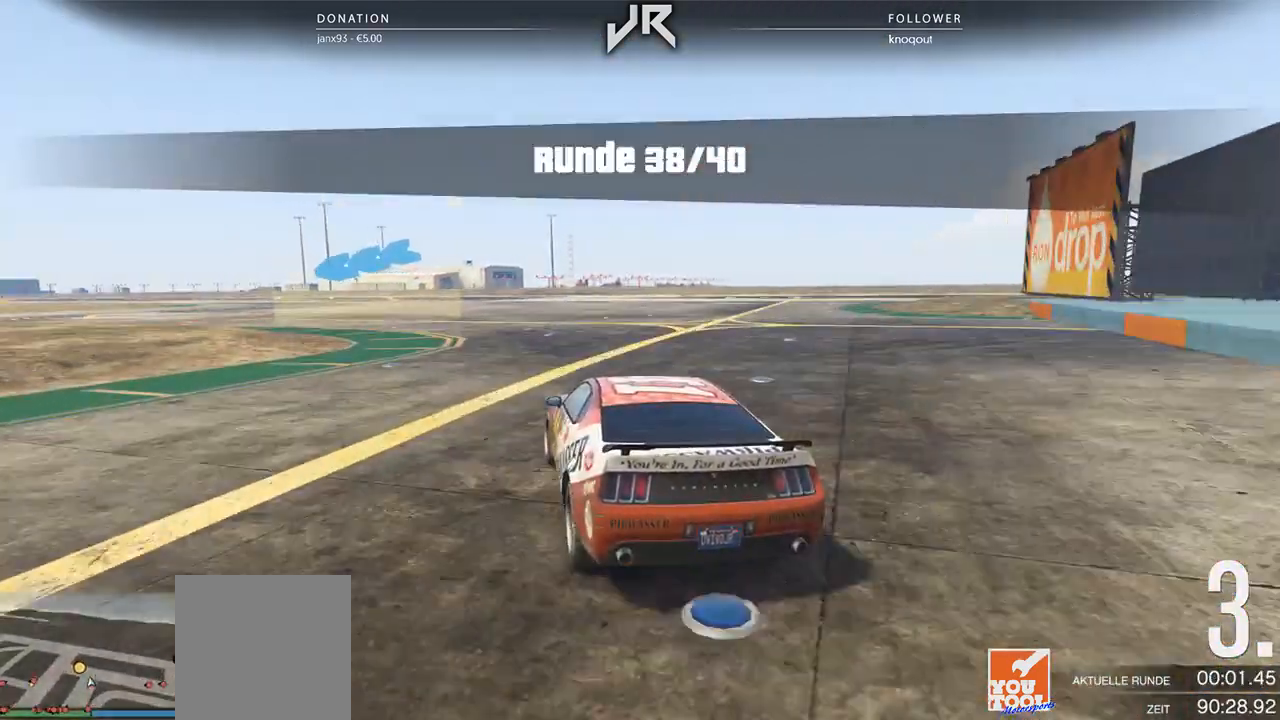
{"buttons": [], "left_stick": "center", "right_stick": "center", "events": [[21, "left_stick", "left"], [104, "L2", "up"], [417, "left_stick", "center"]]}
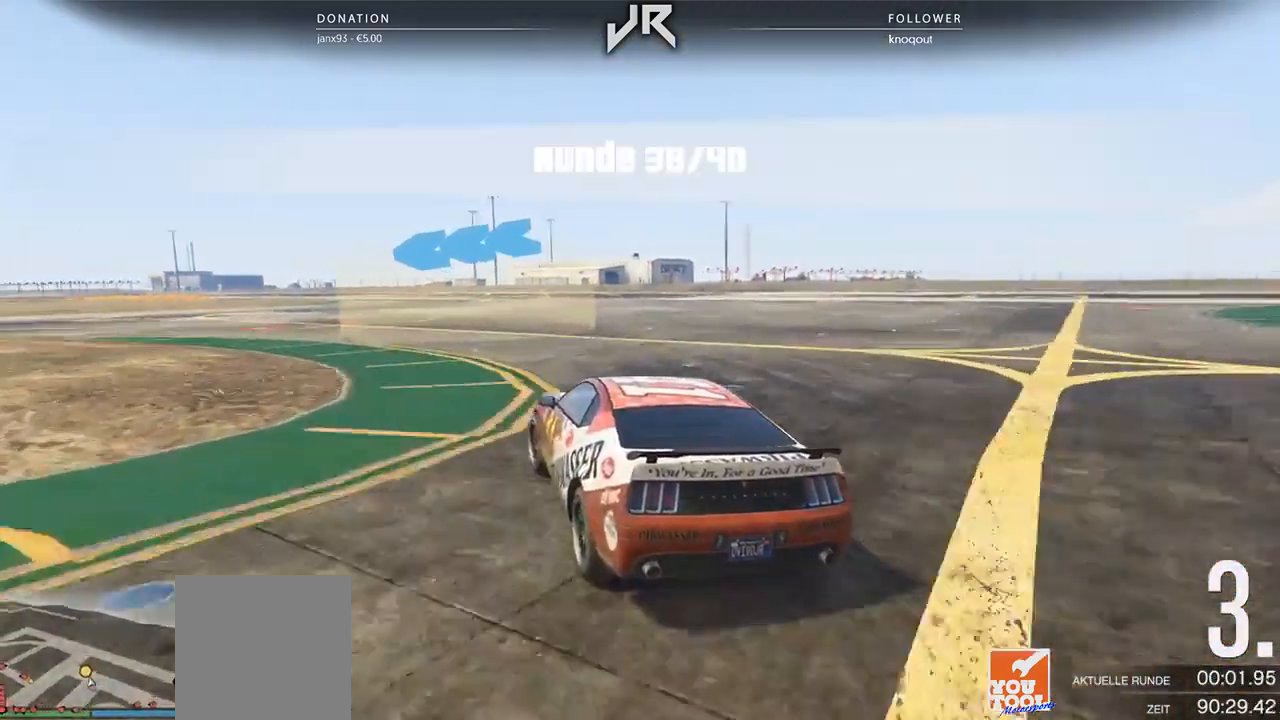
{"buttons": [], "left_stick": "center", "right_stick": "center", "events": [[42, "left_stick", "down-left"], [208, "left_stick", "center"], [271, "left_stick", "left"], [479, "left_stick", "center"]]}
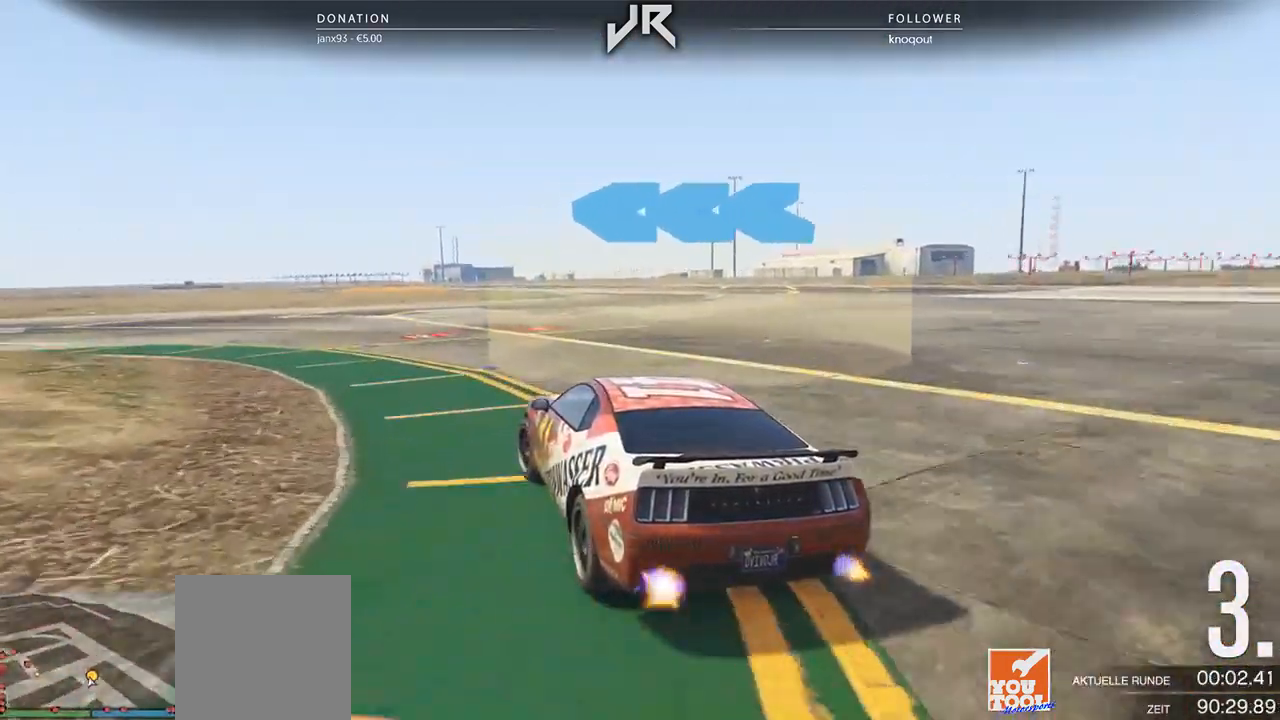
{"buttons": [], "left_stick": "center", "right_stick": "center", "events": [[62, "left_stick", "left"], [229, "left_stick", "center"], [312, "left_stick", "left"], [438, "left_stick", "center"]]}
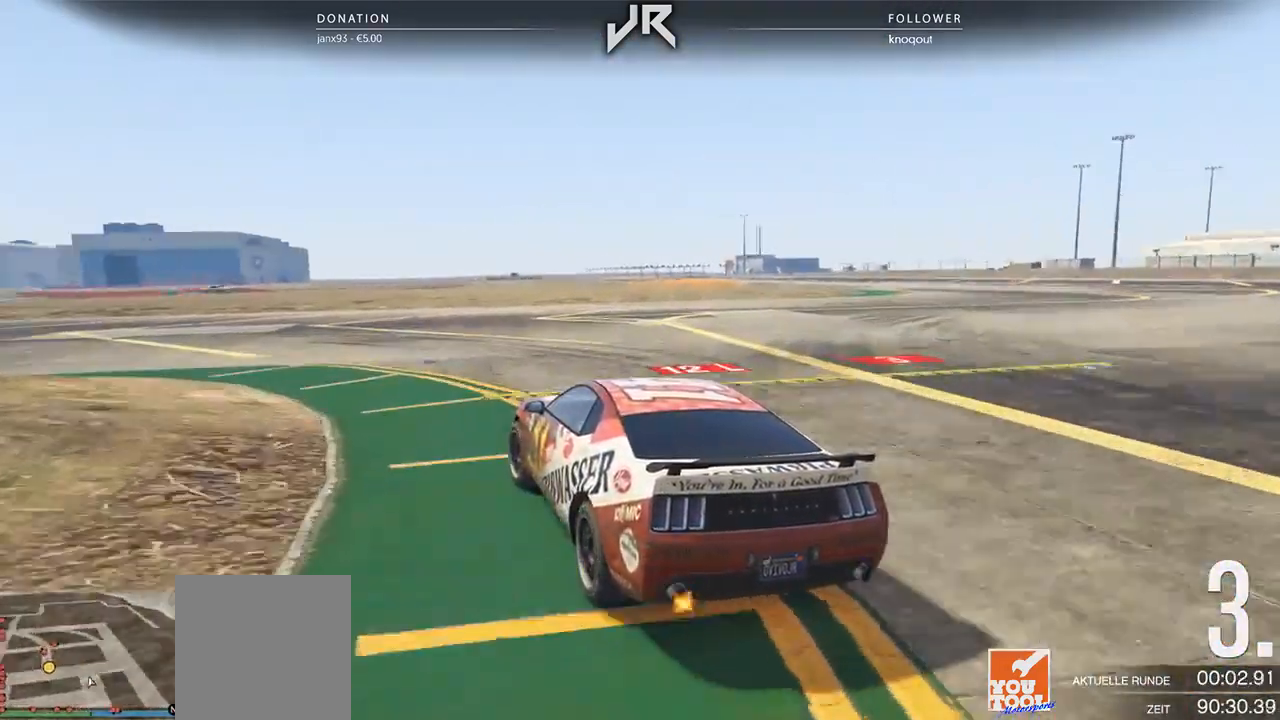
{"buttons": [], "left_stick": "left", "right_stick": "center", "events": [[62, "left_stick", "left"], [271, "left_stick", "center"], [396, "left_stick", "left"]]}
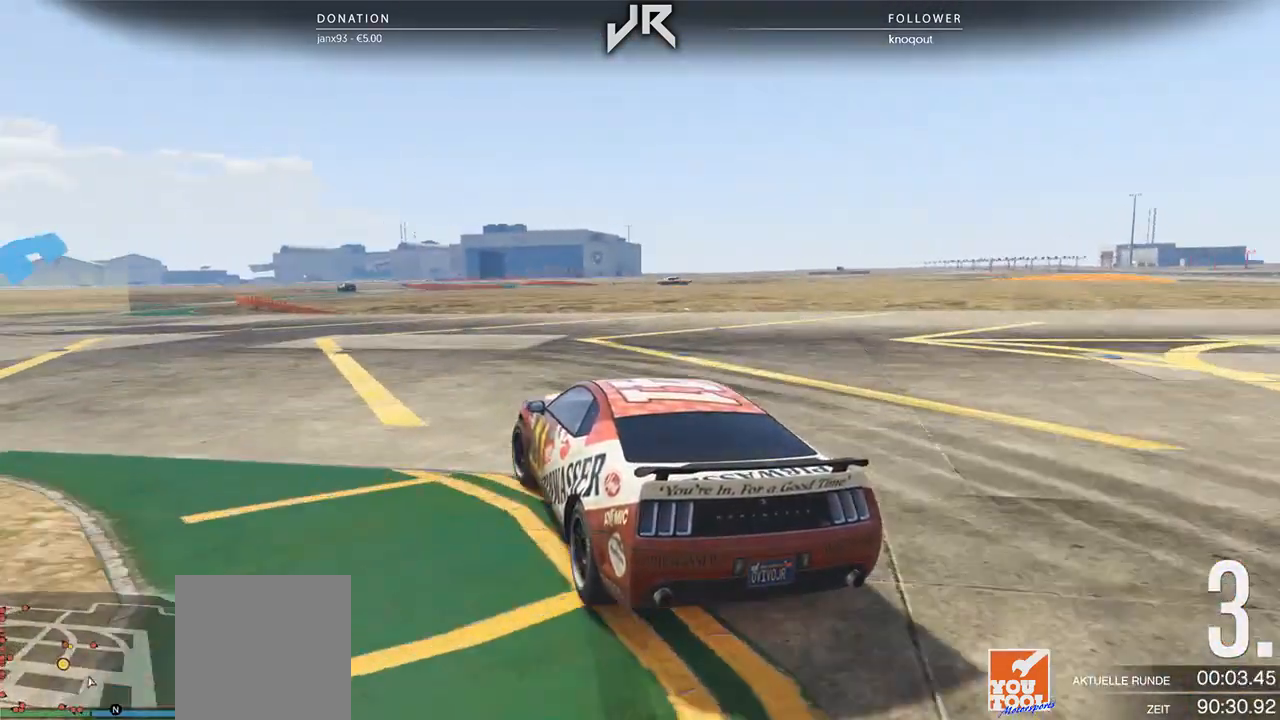
{"buttons": [], "left_stick": "down-left", "right_stick": "center", "events": [[62, "left_stick", "center"], [167, "left_stick", "down-left"], [312, "left_stick", "center"], [417, "left_stick", "down-left"]]}
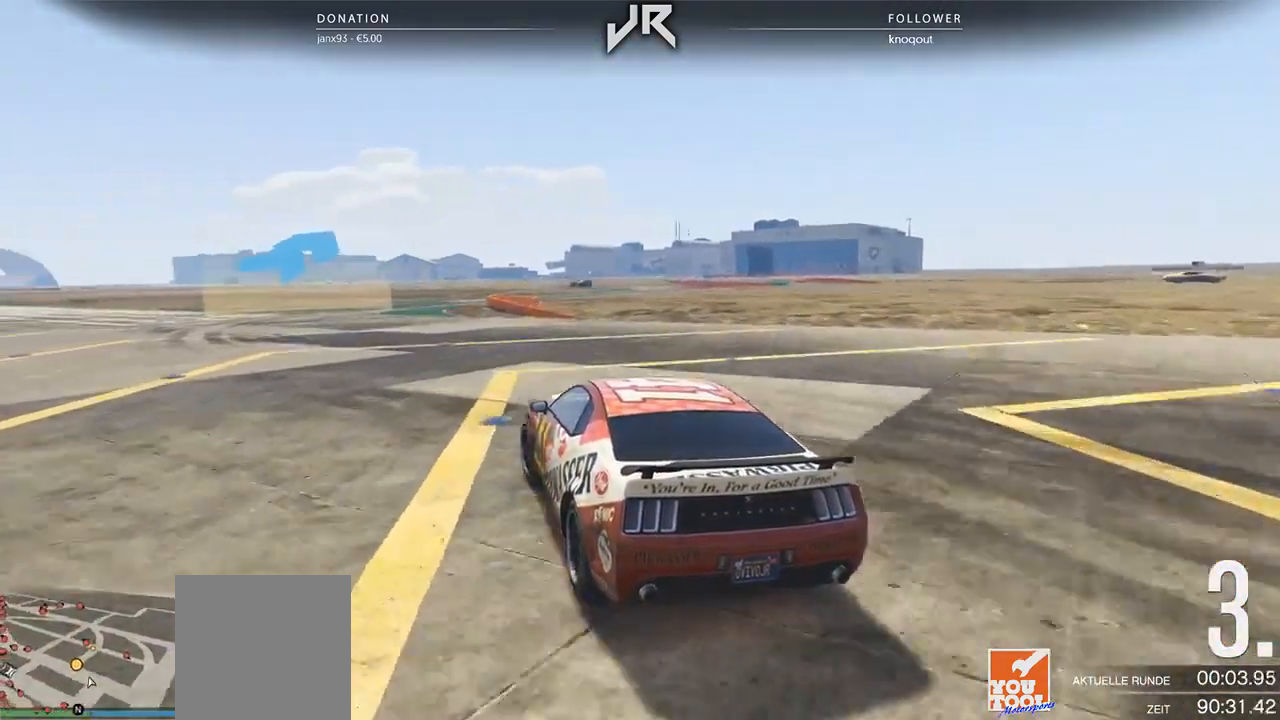
{"buttons": [], "left_stick": "center", "right_stick": "center", "events": [[62, "left_stick", "center"], [146, "left_stick", "left"], [250, "left_stick", "center"]]}